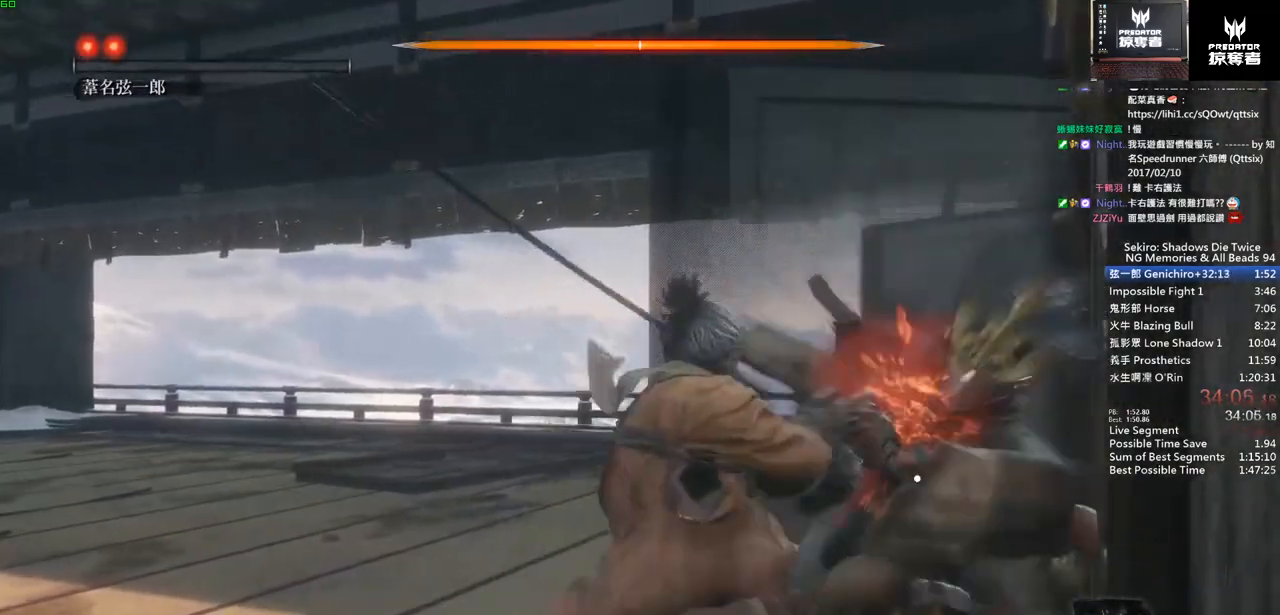
Gameplay with a controller (PlayStation layout); each line is a JSON object with the inputs held at the frame after it (dt_ms = milliseconds from this image to that frame). "events" lists button and stick changes between this image and that frame as [ms after this image, input, new state], when the widget could be followed in between. Not read: DPAD_DOWN L1 L2 L3 R1 R2 SELECT START.
{"dt_ms": 500, "buttons": [], "left_stick": "center", "right_stick": "center", "events": [[300, "left_stick", "center"]]}
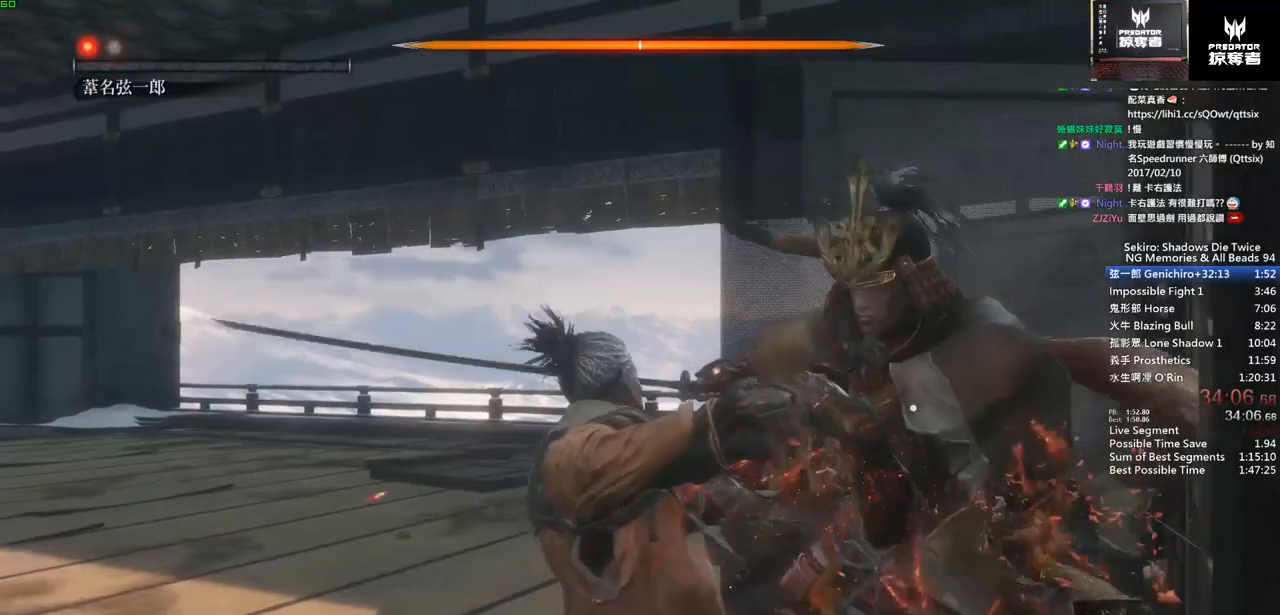
{"dt_ms": 500, "buttons": [], "left_stick": "center", "right_stick": "center", "events": []}
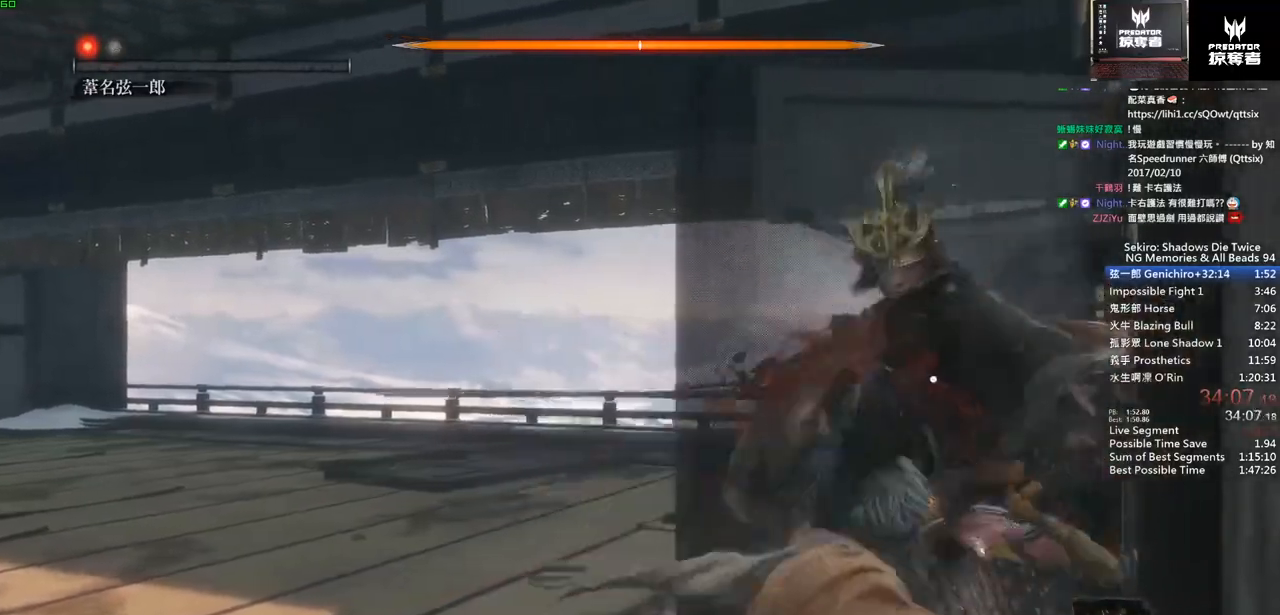
{"dt_ms": 500, "buttons": [], "left_stick": "center", "right_stick": "center", "events": [[233, "R3", "down"], [333, "R3", "up"]]}
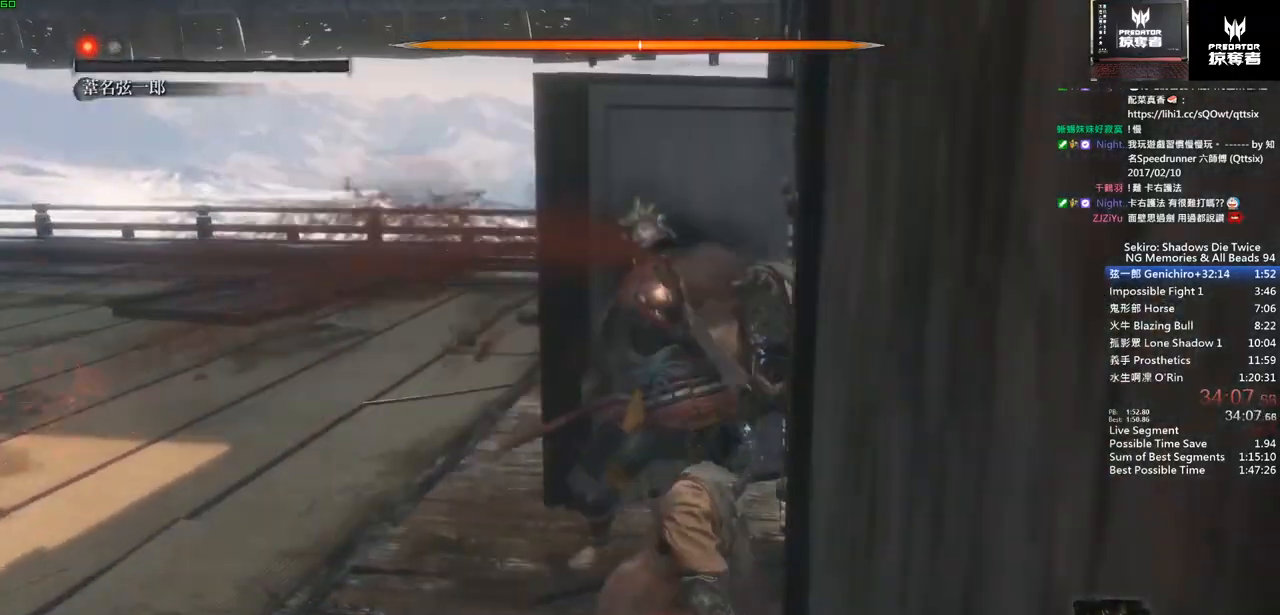
{"dt_ms": 1000, "buttons": [], "left_stick": "up-right", "right_stick": "center", "events": [[167, "right_stick", "right"], [617, "left_stick", "up-right"], [683, "right_stick", "center"], [817, "right_stick", "right"], [983, "right_stick", "center"]]}
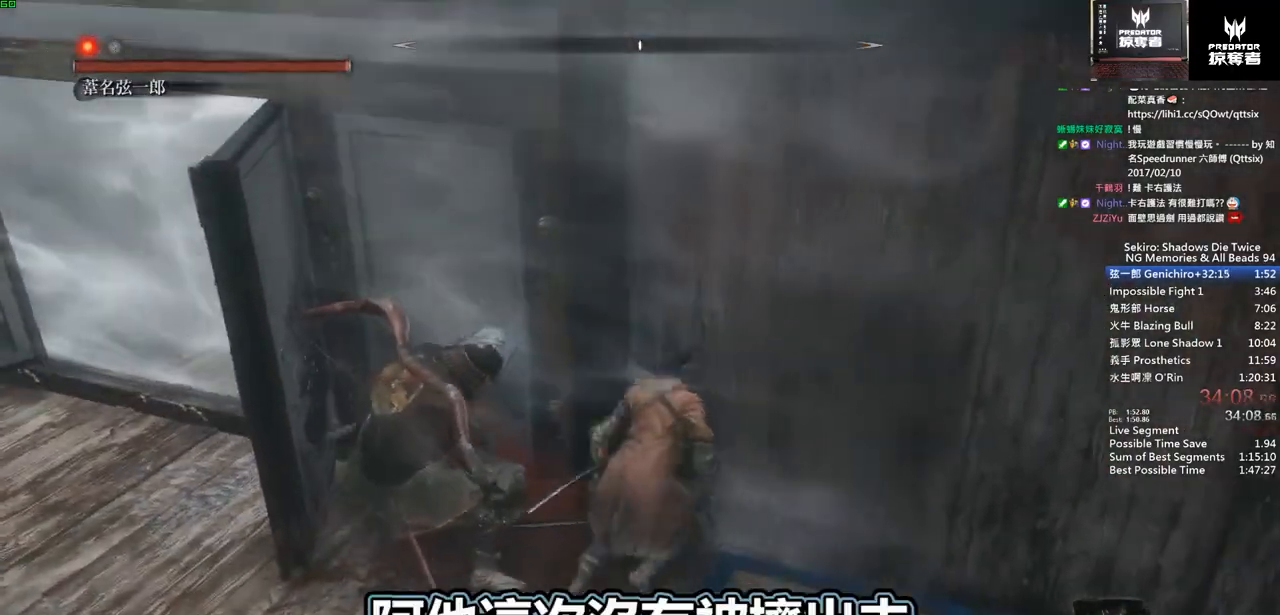
{"dt_ms": 1000, "buttons": [], "left_stick": "up-right", "right_stick": "center", "events": [[133, "right_stick", "right"], [250, "right_stick", "center"]]}
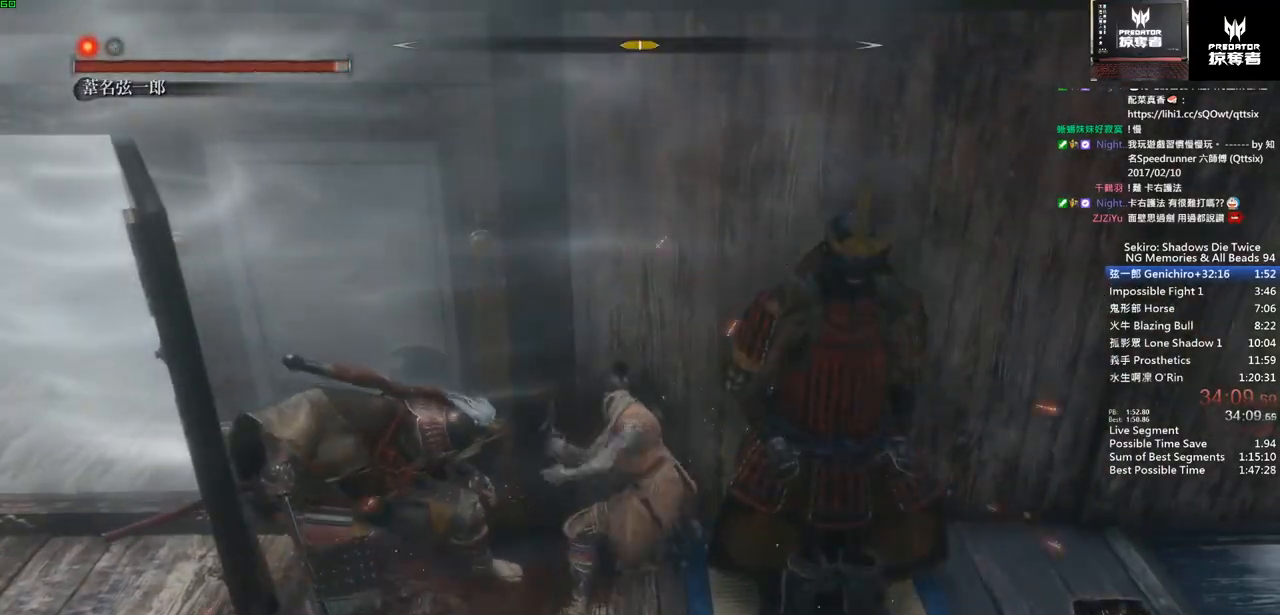
{"dt_ms": 500, "buttons": [], "left_stick": "up-right", "right_stick": "center", "events": []}
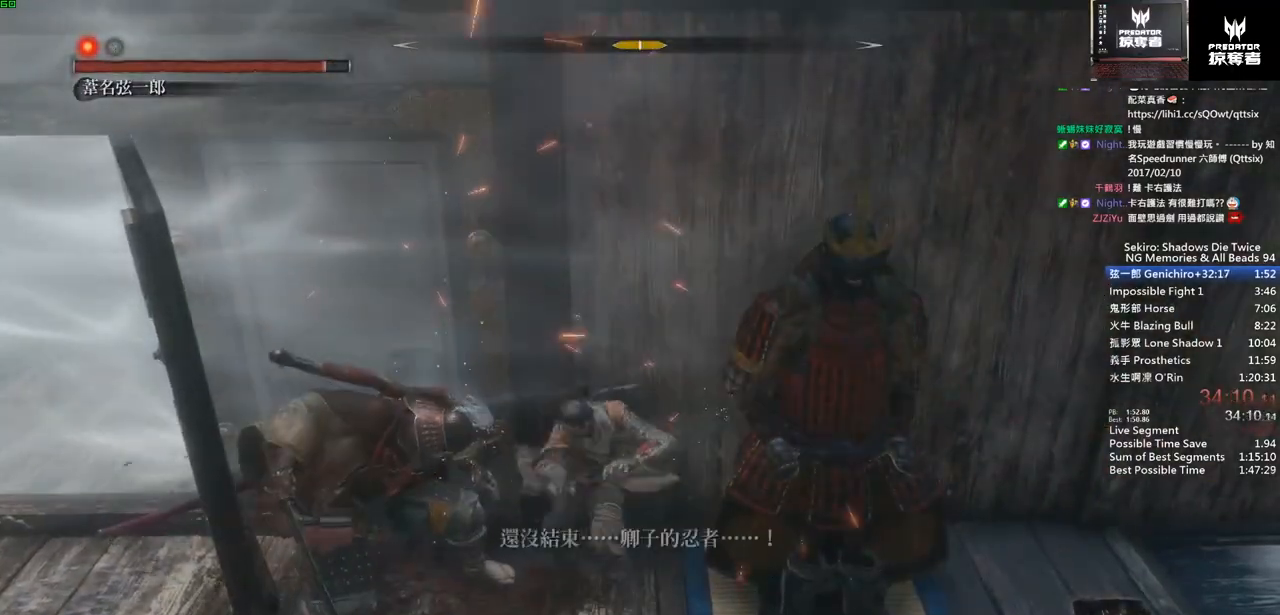
{"dt_ms": 500, "buttons": [], "left_stick": "up", "right_stick": "center", "events": [[383, "left_stick", "up"]]}
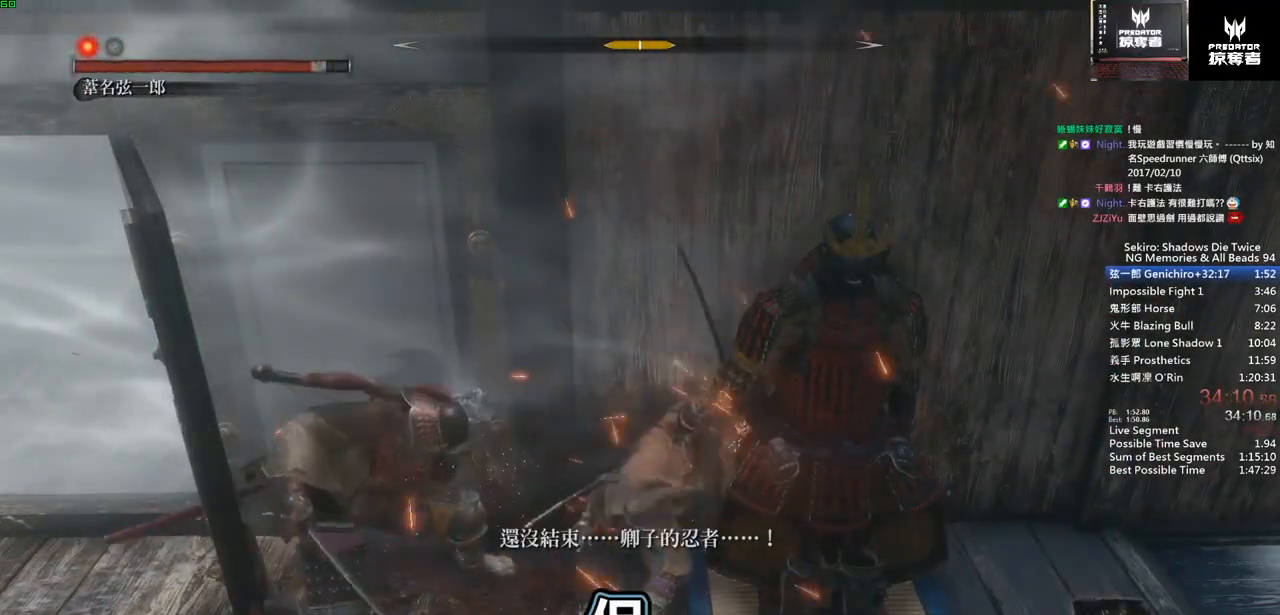
{"dt_ms": 500, "buttons": [], "left_stick": "up", "right_stick": "center", "events": []}
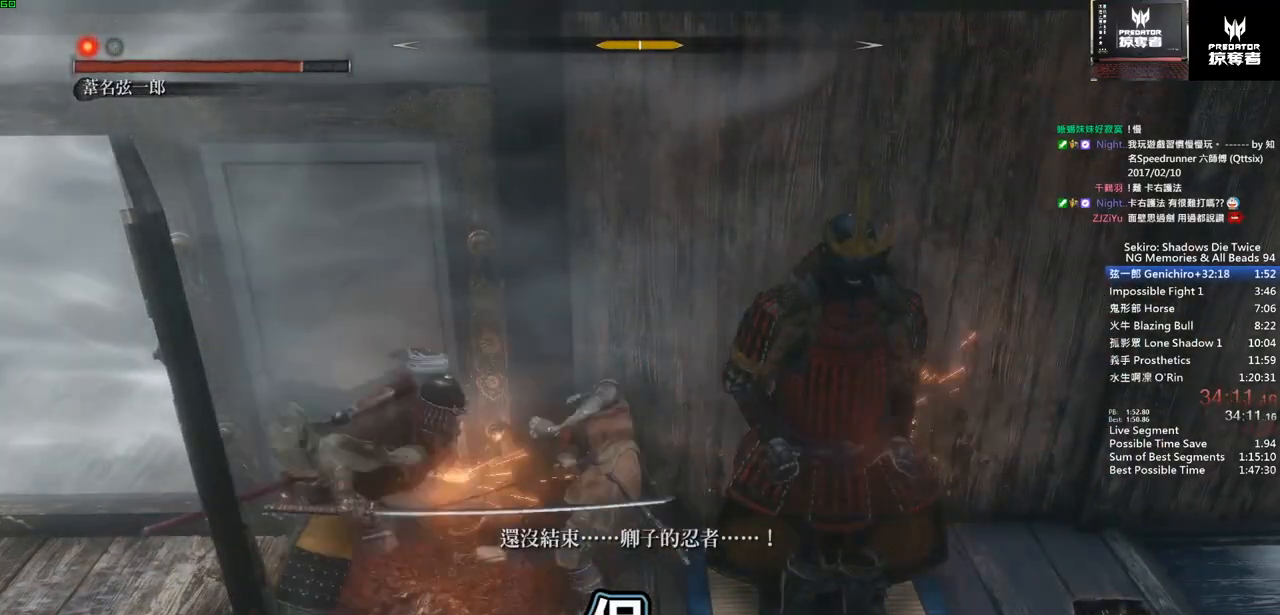
{"dt_ms": 500, "buttons": [], "left_stick": "up", "right_stick": "center", "events": []}
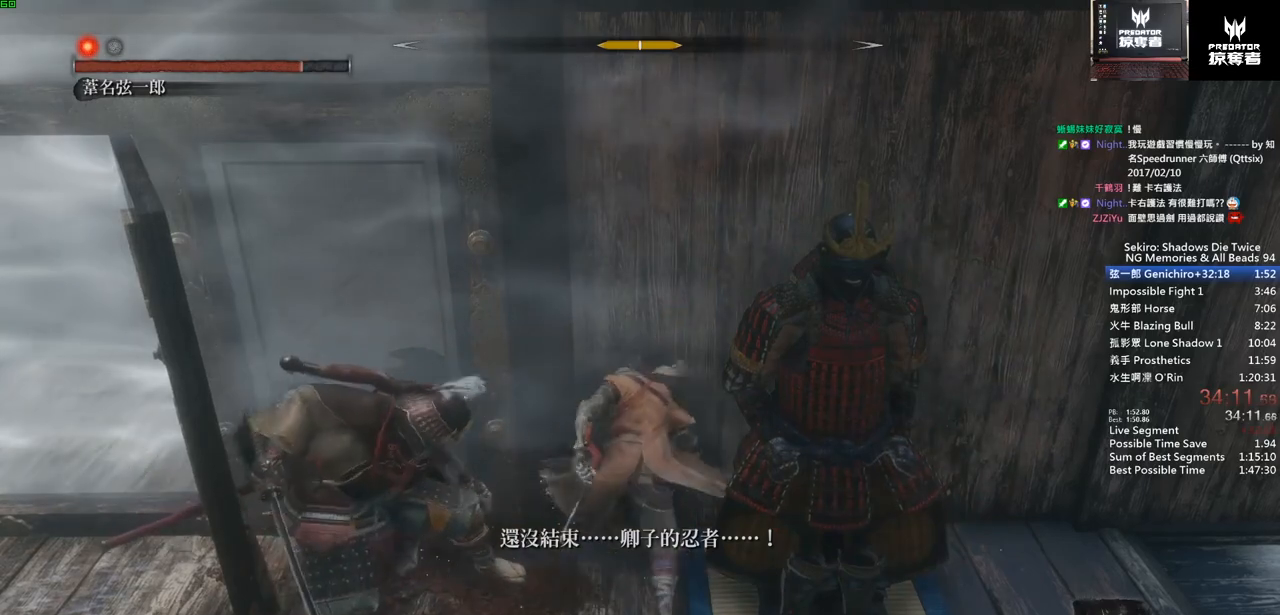
{"dt_ms": 500, "buttons": [], "left_stick": "up", "right_stick": "center", "events": []}
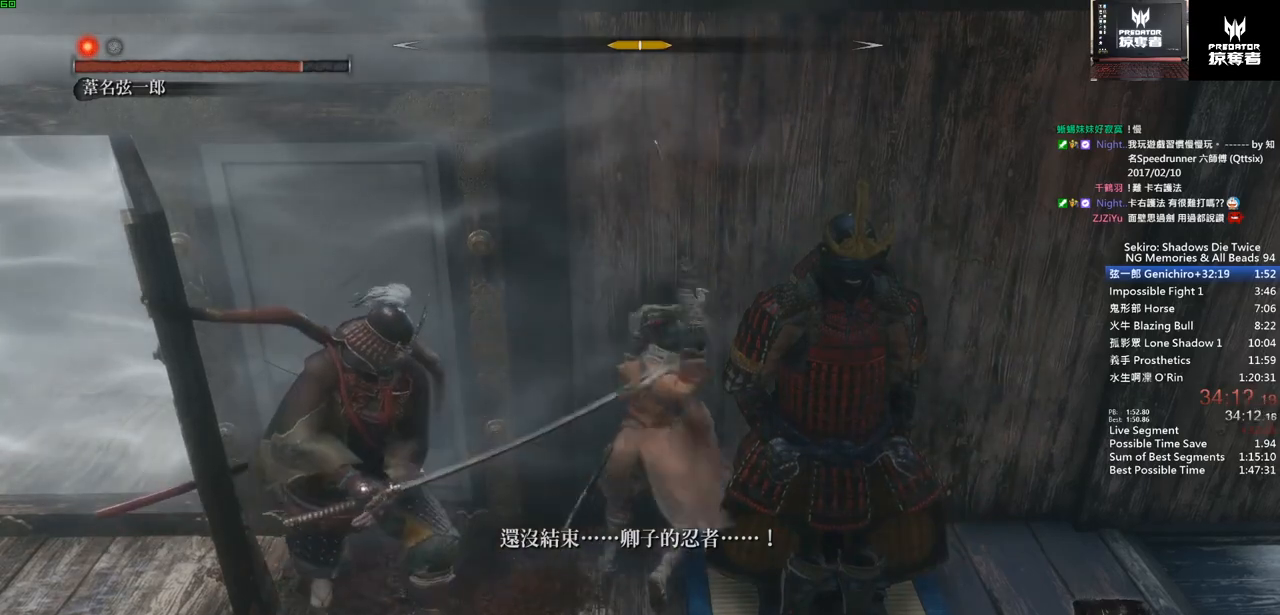
{"dt_ms": 500, "buttons": [], "left_stick": "up", "right_stick": "center", "events": []}
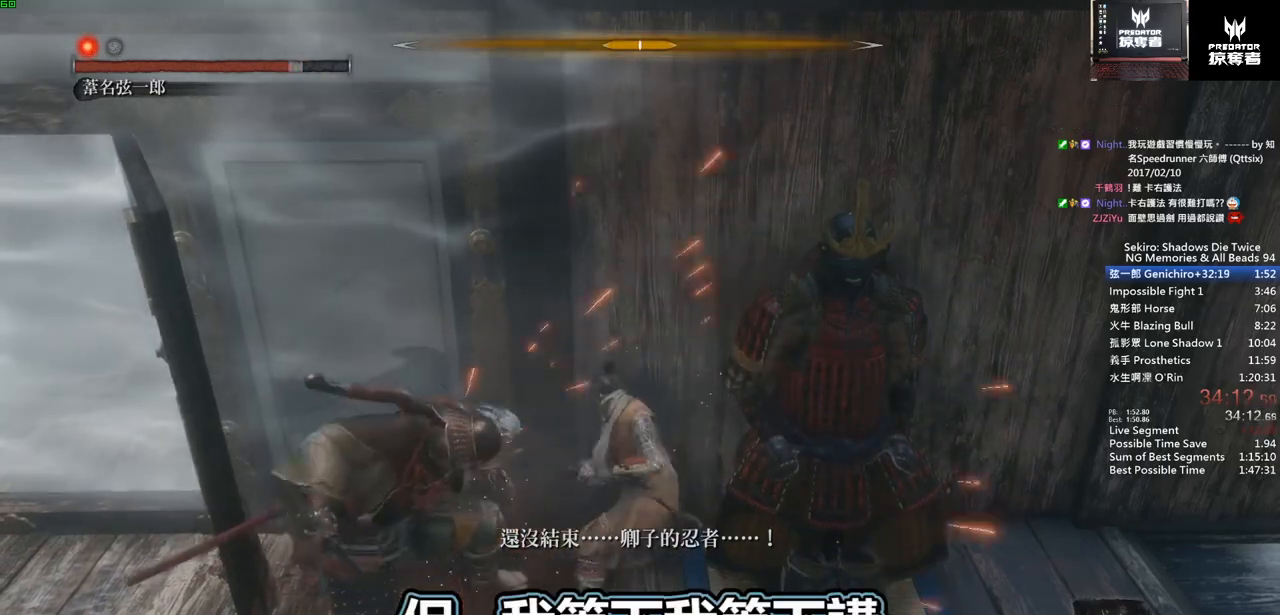
{"dt_ms": 500, "buttons": [], "left_stick": "up", "right_stick": "center", "events": []}
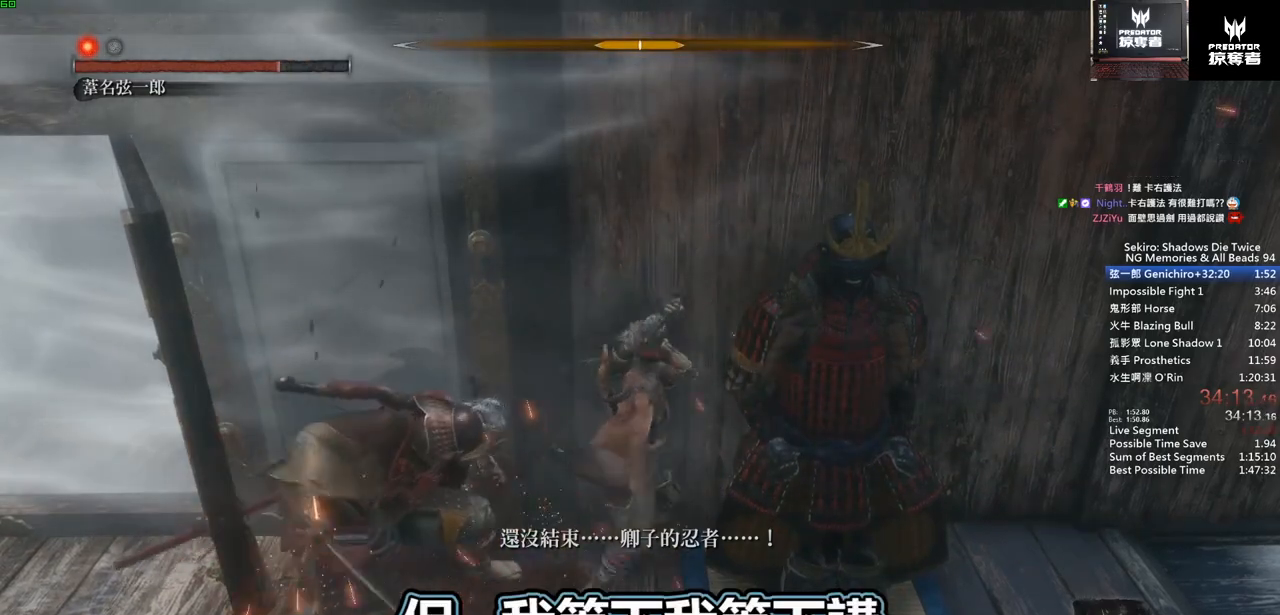
{"dt_ms": 500, "buttons": [], "left_stick": "up", "right_stick": "center", "events": []}